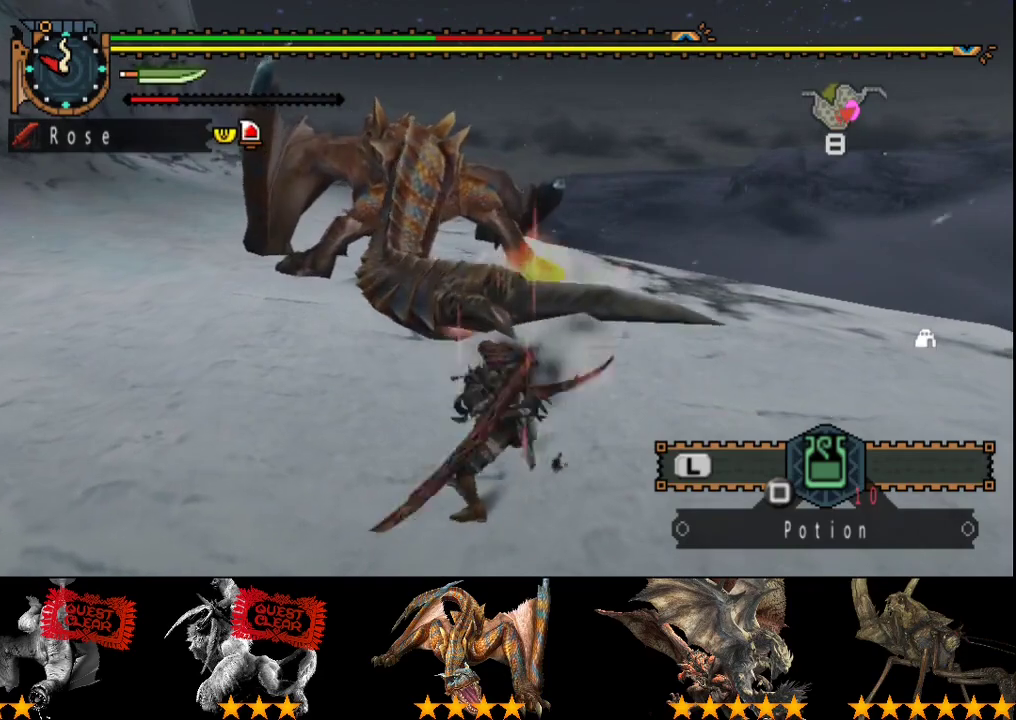
Gameplay with a controller (PlayStation layout); each line is a JSON object with the inputs held at the frame after it. "events" lists button and stick changes between this image and that frame as [ms after this image, input, new state], when the widget could be followed in between. Not read: L3 R3.
{"buttons": ["CIRCLE", "TRIANGLE"], "left_stick": "center", "right_stick": "center", "events": [[33, "CIRCLE", "down"], [33, "TRIANGLE", "down"], [100, "TRIANGLE", "up"], [133, "left_stick", "center"], [167, "TRIANGLE", "down"], [267, "CIRCLE", "up"], [267, "TRIANGLE", "up"], [333, "CIRCLE", "down"], [333, "TRIANGLE", "down"], [400, "TRIANGLE", "up"], [467, "TRIANGLE", "down"]]}
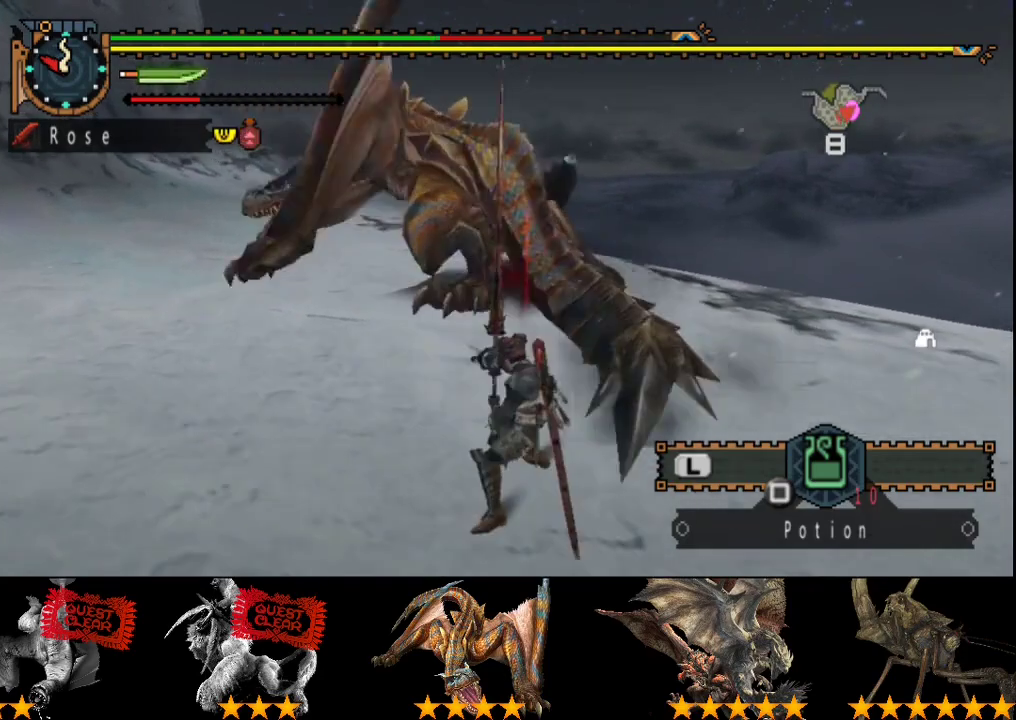
{"buttons": [], "left_stick": "center", "right_stick": "center", "events": [[50, "CIRCLE", "up"], [50, "TRIANGLE", "up"], [117, "CIRCLE", "down"], [117, "TRIANGLE", "down"], [183, "CIRCLE", "up"], [183, "TRIANGLE", "up"], [283, "CIRCLE", "down"], [283, "TRIANGLE", "down"], [350, "CIRCLE", "up"], [383, "TRIANGLE", "up"]]}
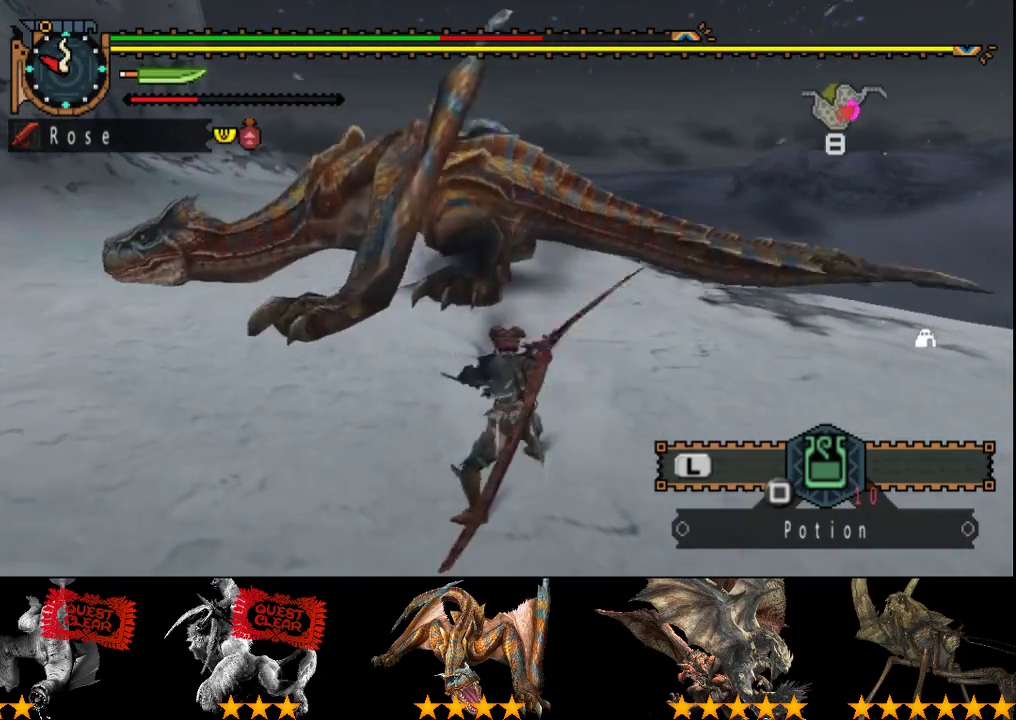
{"buttons": [], "left_stick": "center", "right_stick": "center", "events": []}
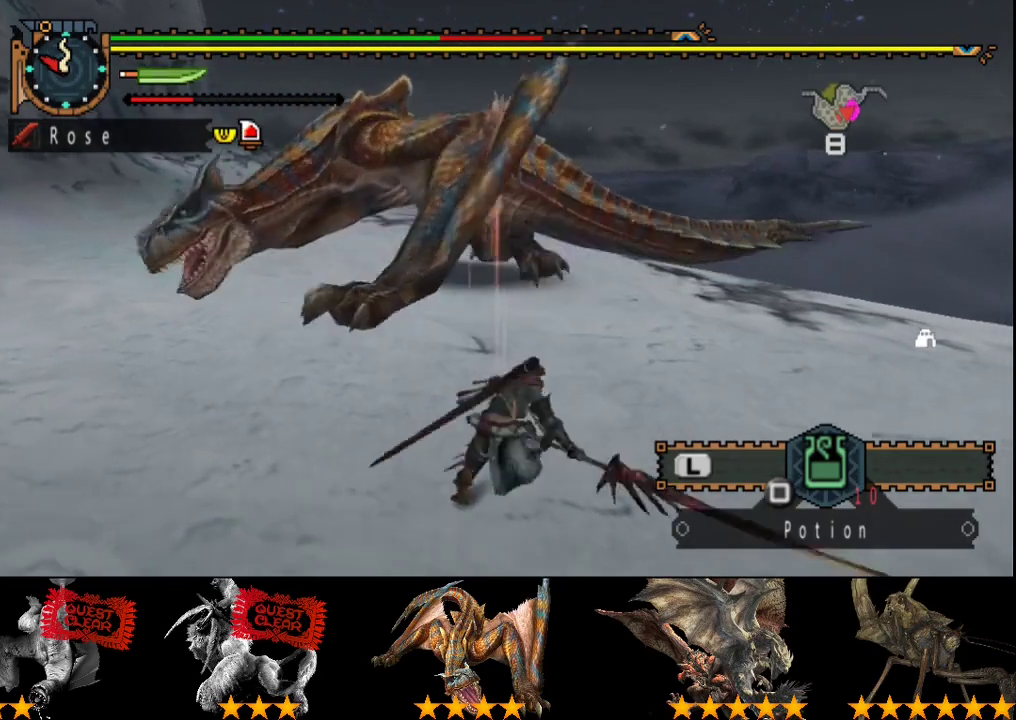
{"buttons": [], "left_stick": "right", "right_stick": "center", "events": [[267, "left_stick", "right"]]}
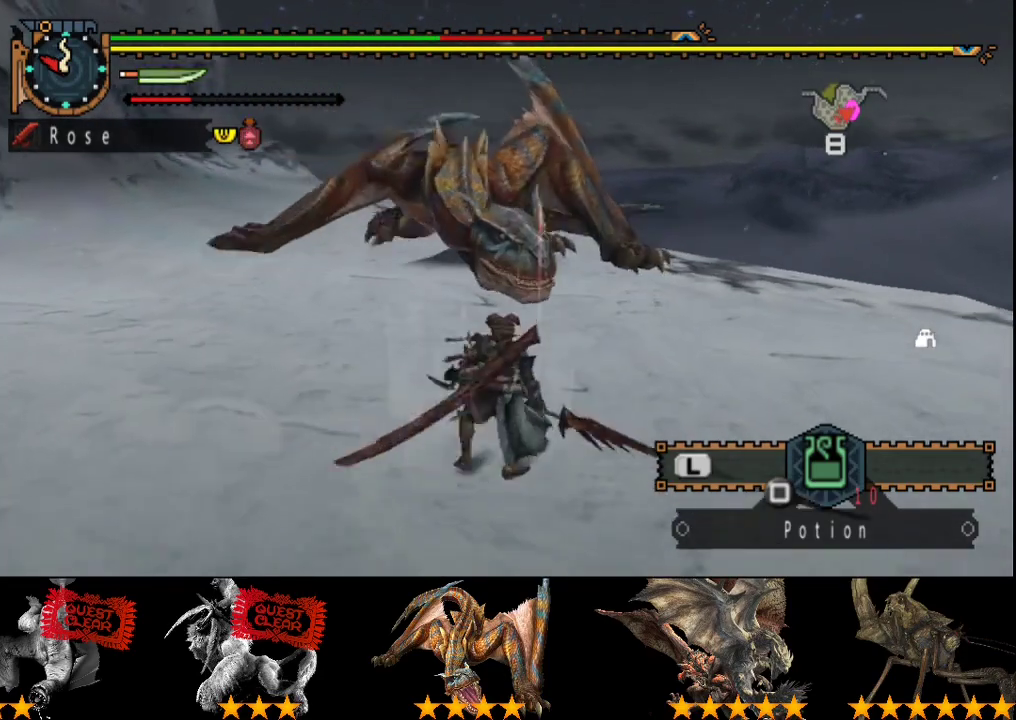
{"buttons": [], "left_stick": "right", "right_stick": "center", "events": []}
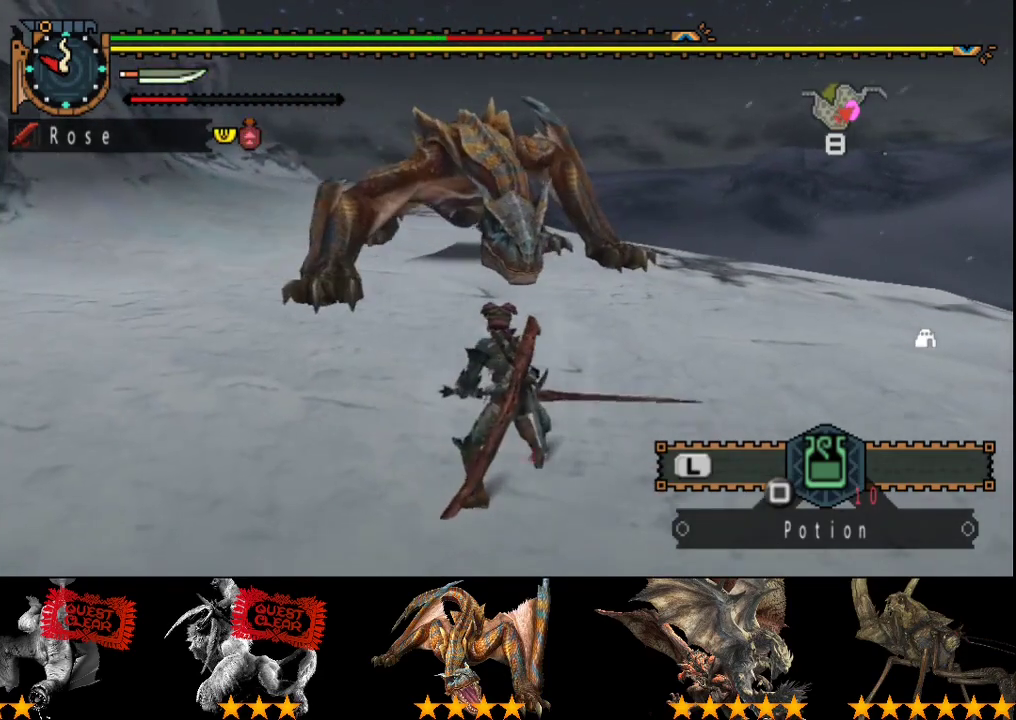
{"buttons": [], "left_stick": "down-left", "right_stick": "center", "events": [[300, "left_stick", "down-left"]]}
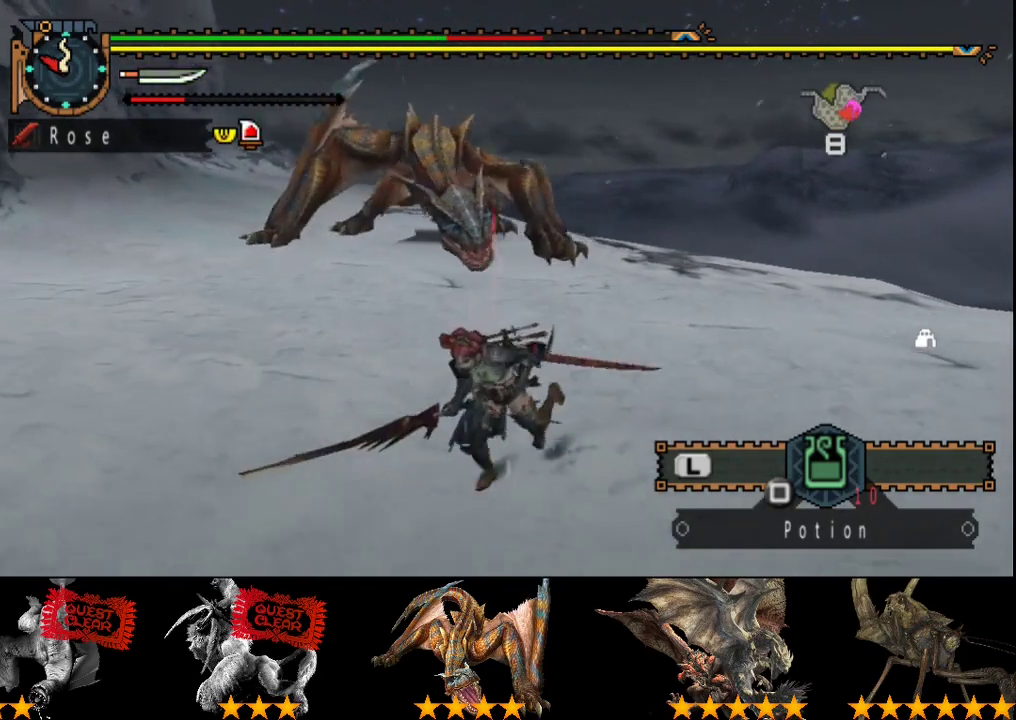
{"buttons": [], "left_stick": "down-left", "right_stick": "center", "events": []}
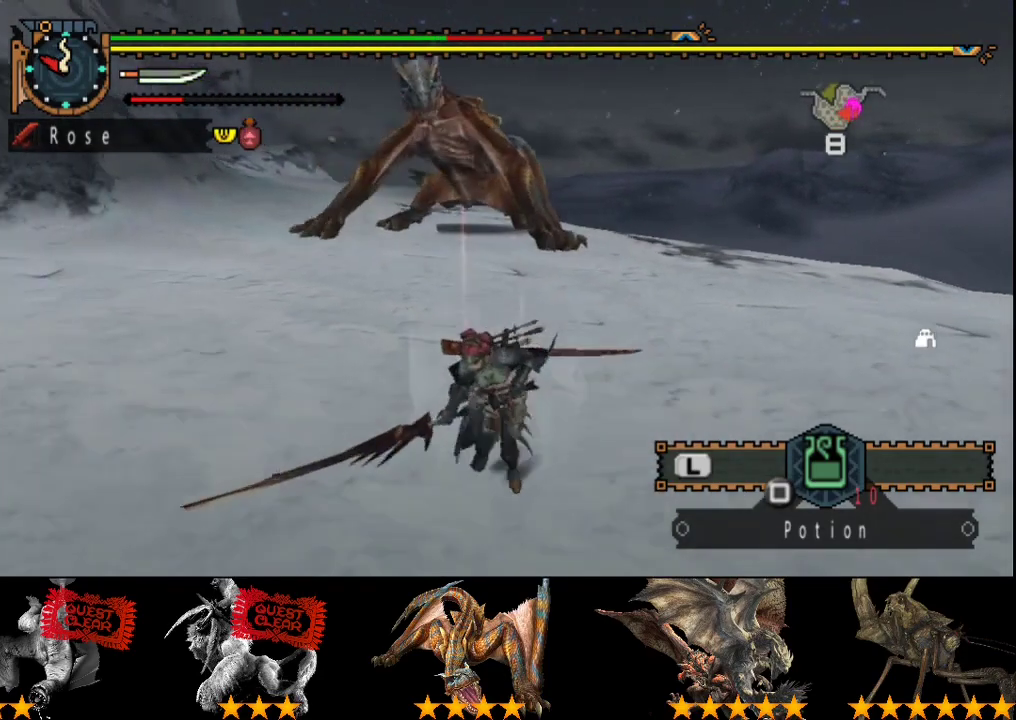
{"buttons": [], "left_stick": "down", "right_stick": "center", "events": [[83, "left_stick", "down"]]}
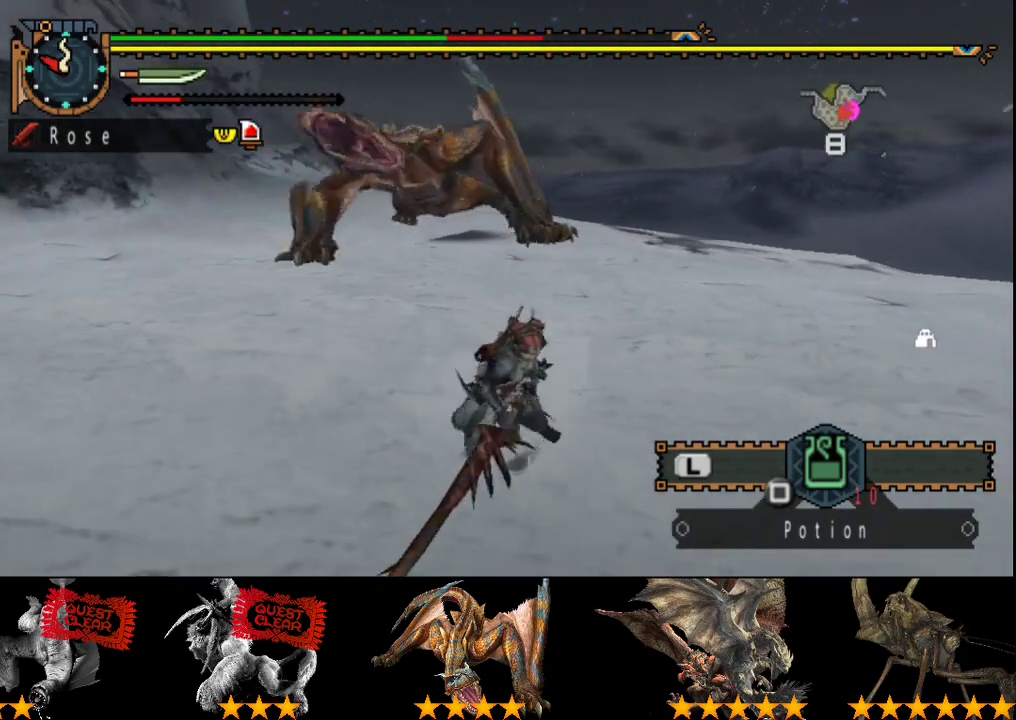
{"buttons": [], "left_stick": "down", "right_stick": "center", "events": []}
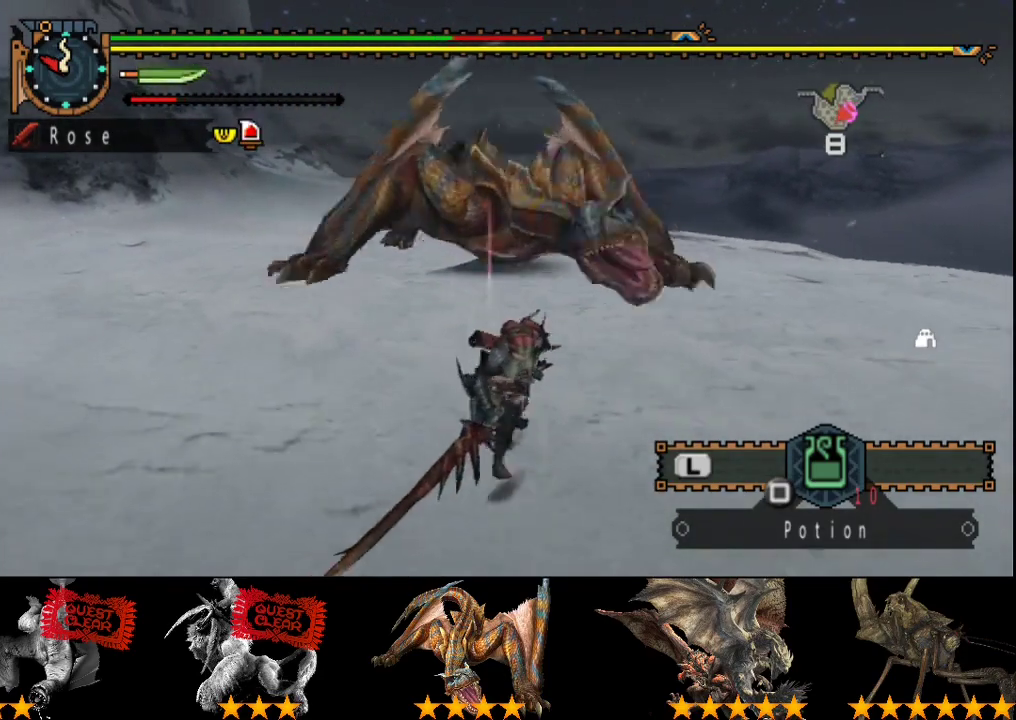
{"buttons": [], "left_stick": "up", "right_stick": "center", "events": [[283, "left_stick", "down-right"], [400, "left_stick", "up"]]}
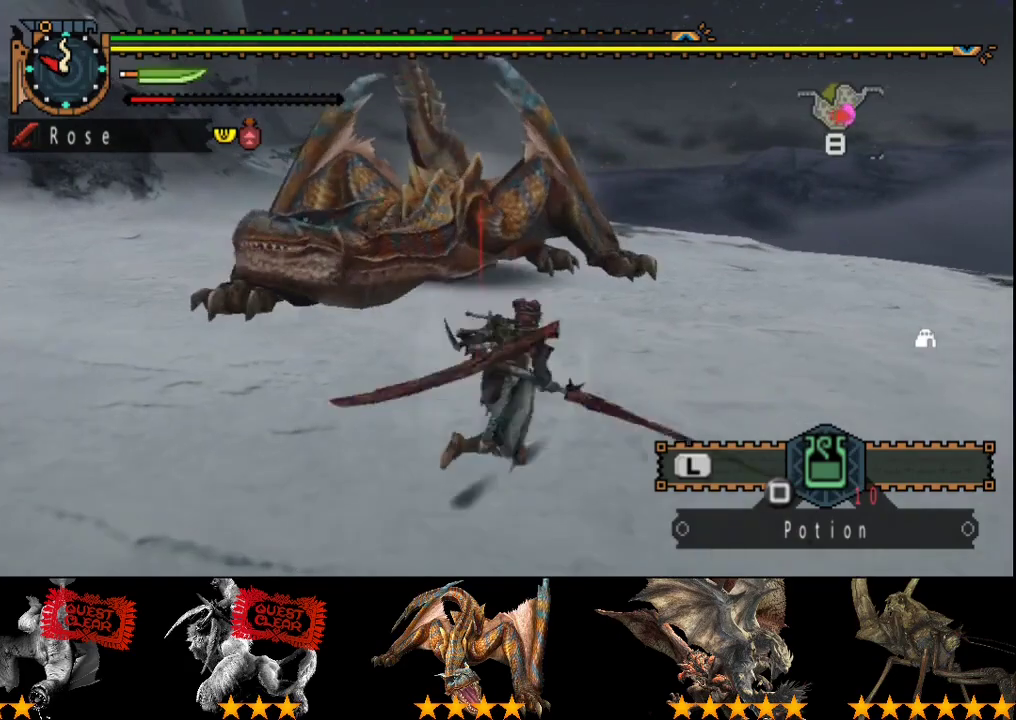
{"buttons": [], "left_stick": "up", "right_stick": "center"}
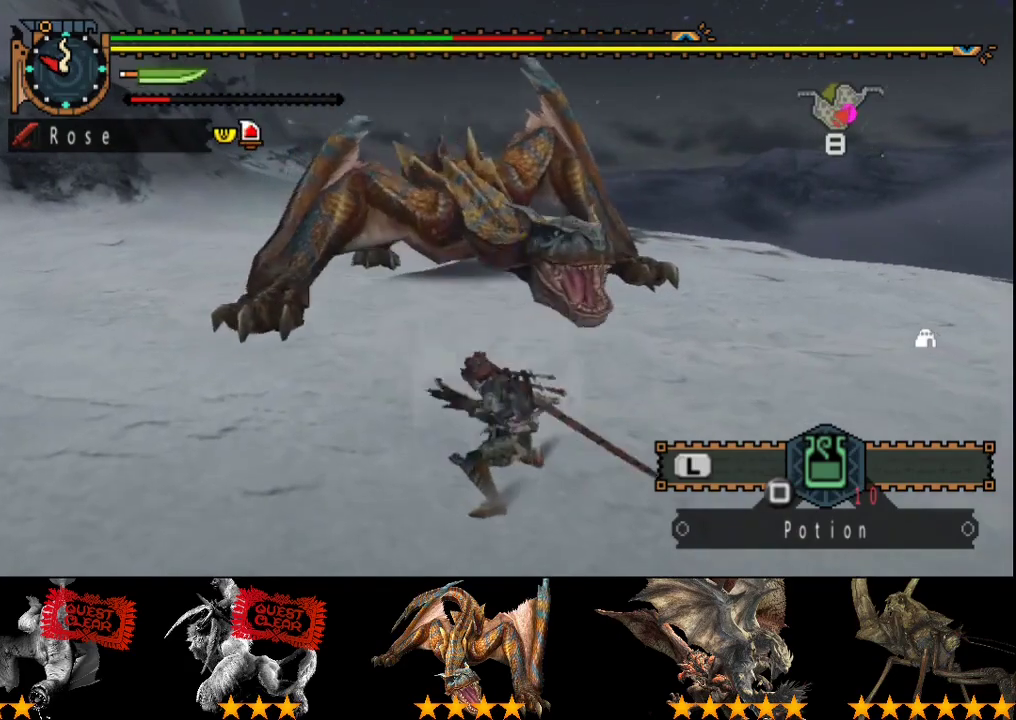
{"buttons": ["TRIANGLE"], "left_stick": "up", "right_stick": "center"}
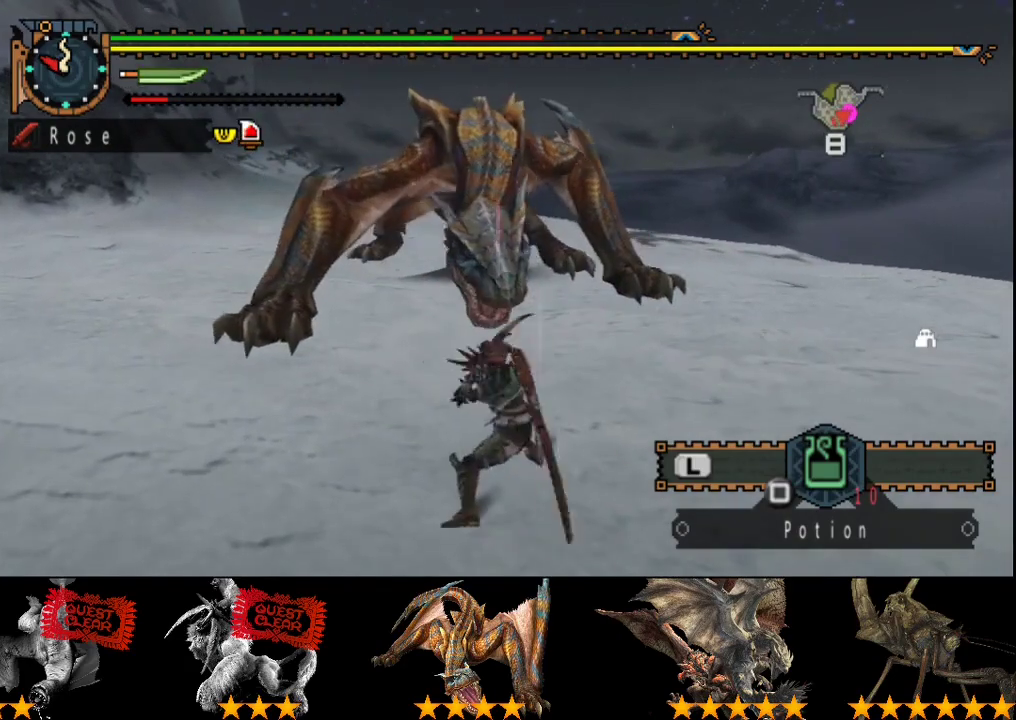
{"buttons": [], "left_stick": "up-left", "right_stick": "center", "events": [[100, "TRIANGLE", "up"], [433, "left_stick", "up-left"]]}
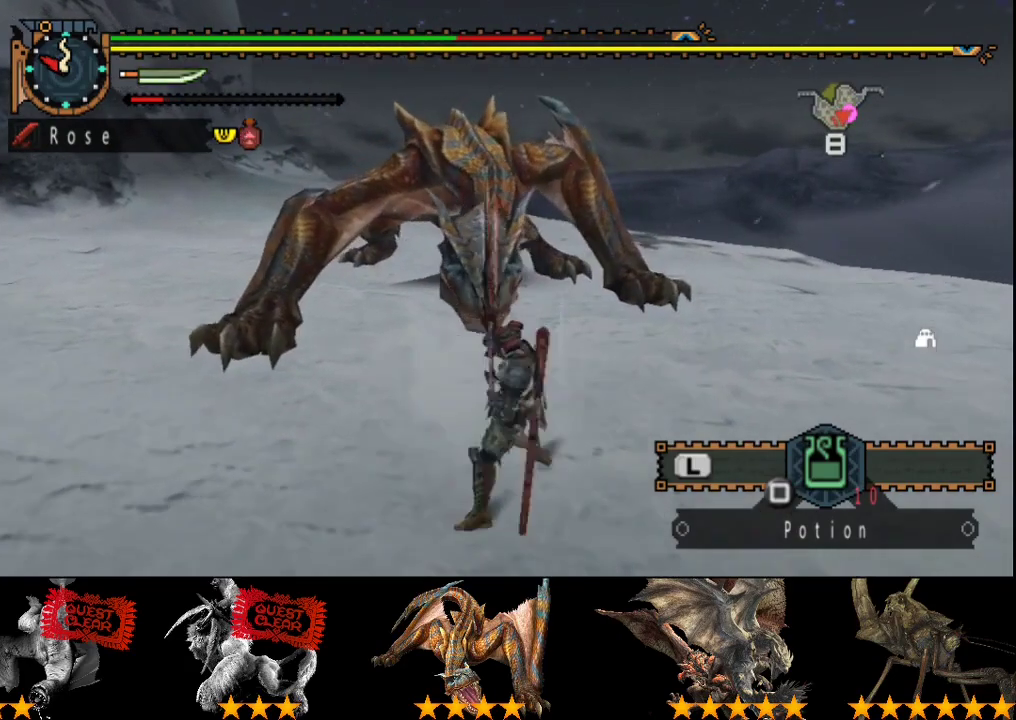
{"buttons": [], "left_stick": "right", "right_stick": "center", "events": [[117, "left_stick", "right"]]}
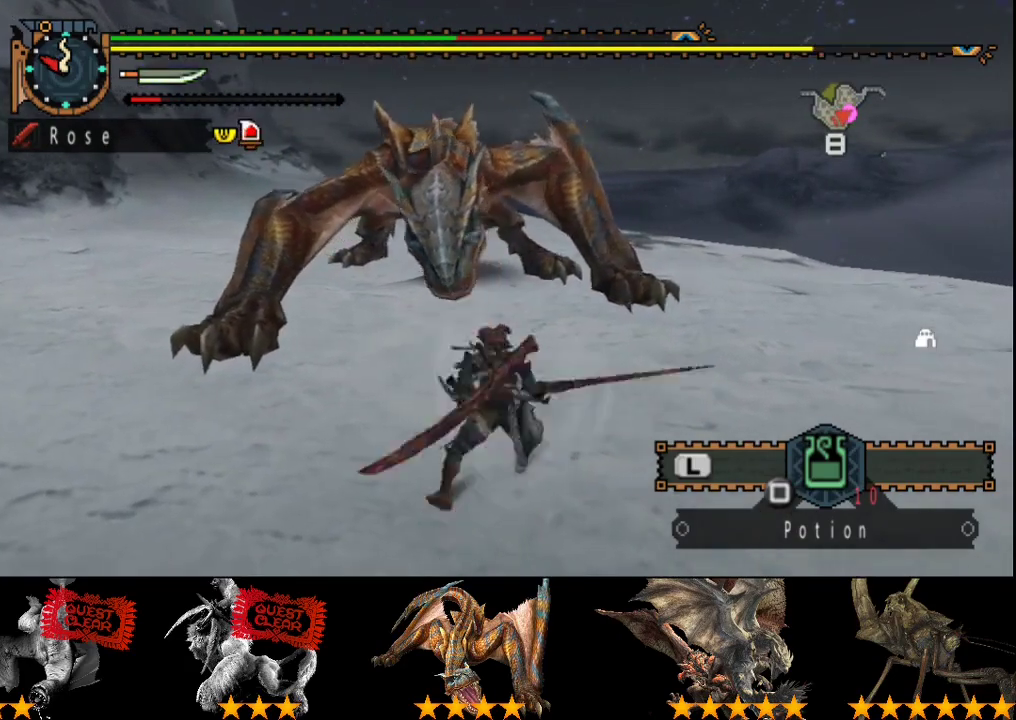
{"buttons": [], "left_stick": "center", "right_stick": "center", "events": [[50, "left_stick", "center"], [83, "right_stick", "left"], [283, "right_stick", "center"]]}
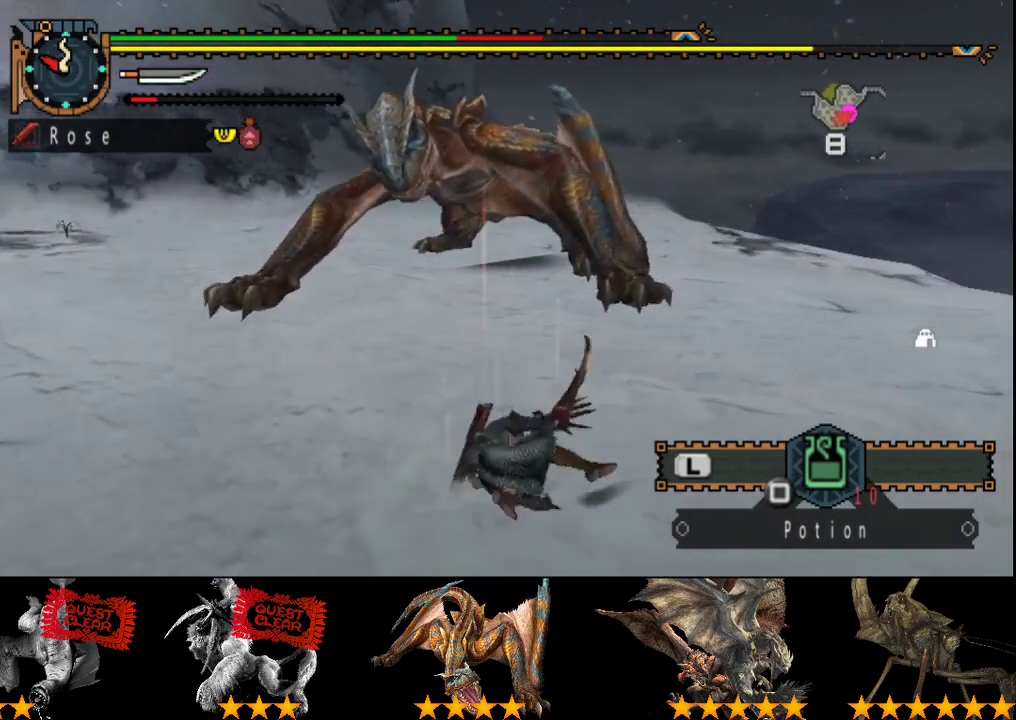
{"buttons": [], "left_stick": "center", "right_stick": "center", "events": []}
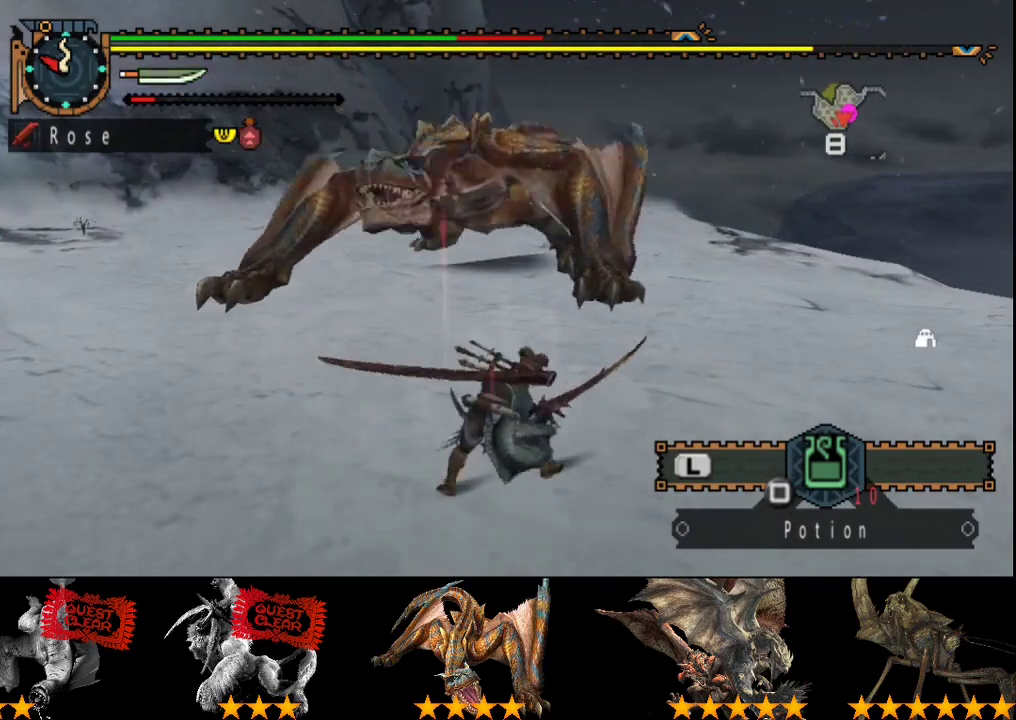
{"buttons": ["TRIANGLE"], "left_stick": "up-left", "right_stick": "center", "events": [[183, "left_stick", "up"], [233, "left_stick", "up-left"], [317, "TRIANGLE", "down"], [417, "left_stick", "up"], [500, "left_stick", "up-left"]]}
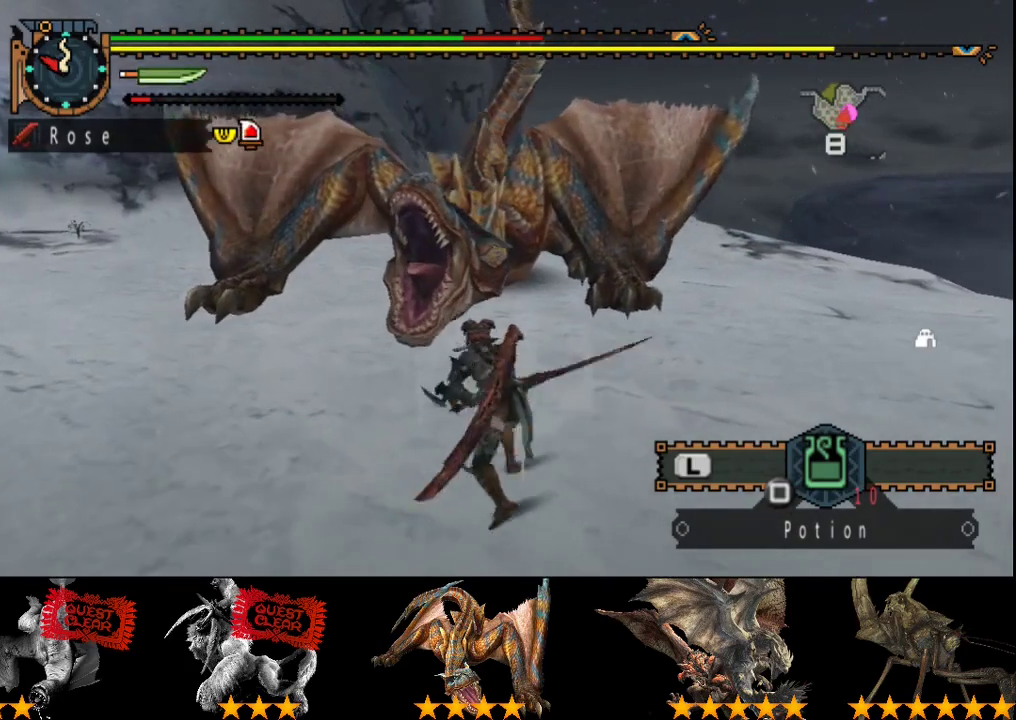
{"buttons": ["TRIANGLE"], "left_stick": "center", "right_stick": "center", "events": [[50, "TRIANGLE", "up"], [100, "TRIANGLE", "down"], [133, "left_stick", "center"], [167, "TRIANGLE", "up"], [233, "TRIANGLE", "down"], [300, "TRIANGLE", "up"], [367, "TRIANGLE", "down"]]}
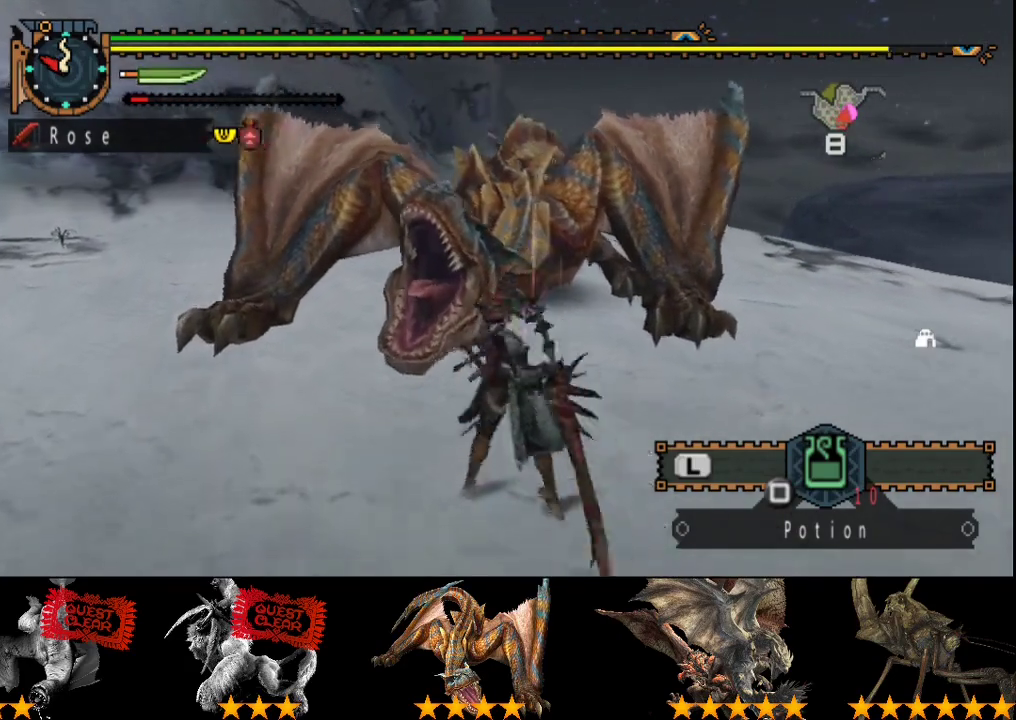
{"buttons": ["TRIANGLE"], "left_stick": "center", "right_stick": "center", "events": [[100, "TRIANGLE", "up"], [167, "TRIANGLE", "down"], [233, "TRIANGLE", "up"], [300, "TRIANGLE", "down"], [400, "TRIANGLE", "up"], [467, "TRIANGLE", "down"]]}
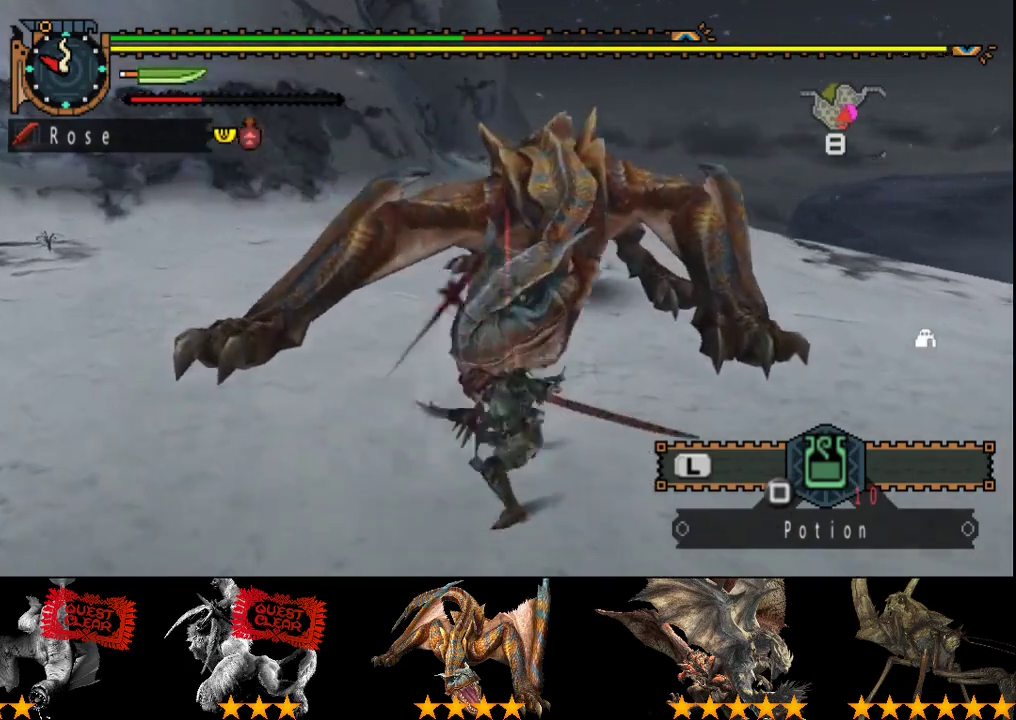
{"buttons": ["TRIANGLE"], "left_stick": "center", "right_stick": "center", "events": [[67, "TRIANGLE", "up"], [117, "TRIANGLE", "down"], [350, "TRIANGLE", "up"], [417, "TRIANGLE", "down"]]}
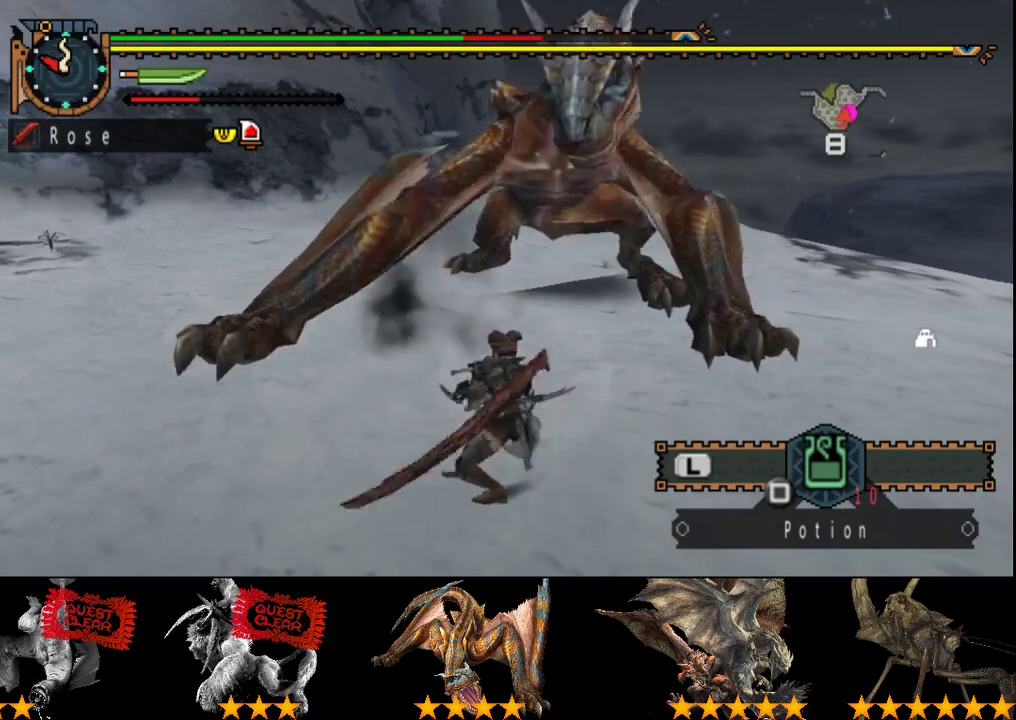
{"buttons": [], "left_stick": "center", "right_stick": "center", "events": [[17, "TRIANGLE", "up"]]}
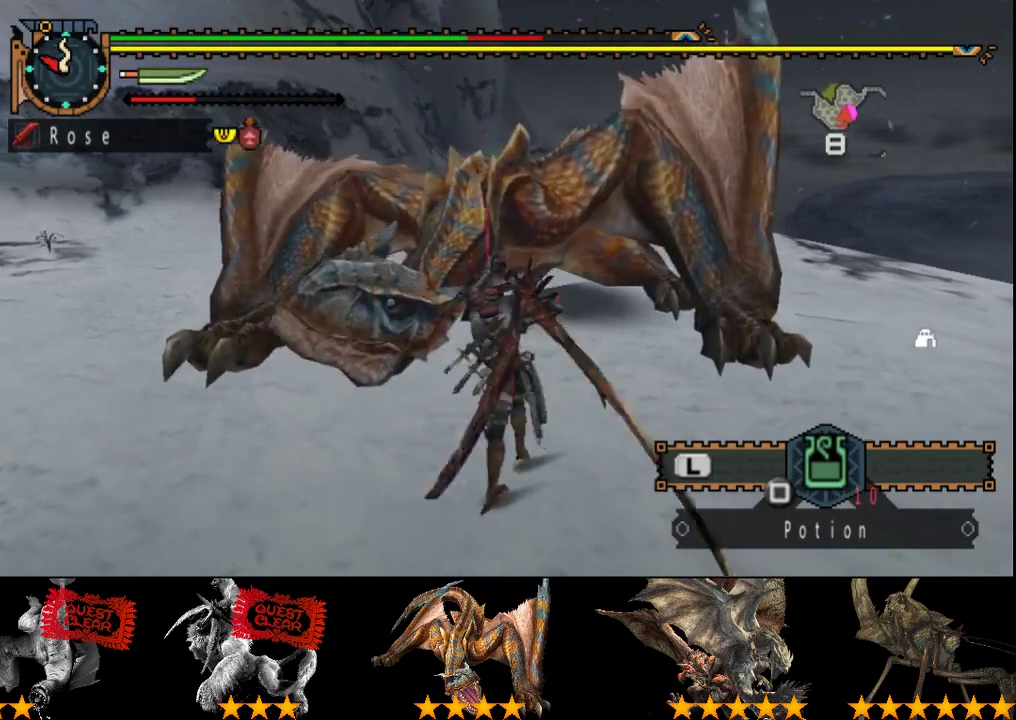
{"buttons": ["CIRCLE", "TRIANGLE"], "left_stick": "center", "right_stick": "center", "events": [[117, "CIRCLE", "down"], [117, "TRIANGLE", "down"], [383, "CIRCLE", "up"], [383, "TRIANGLE", "up"], [450, "CIRCLE", "down"], [450, "TRIANGLE", "down"]]}
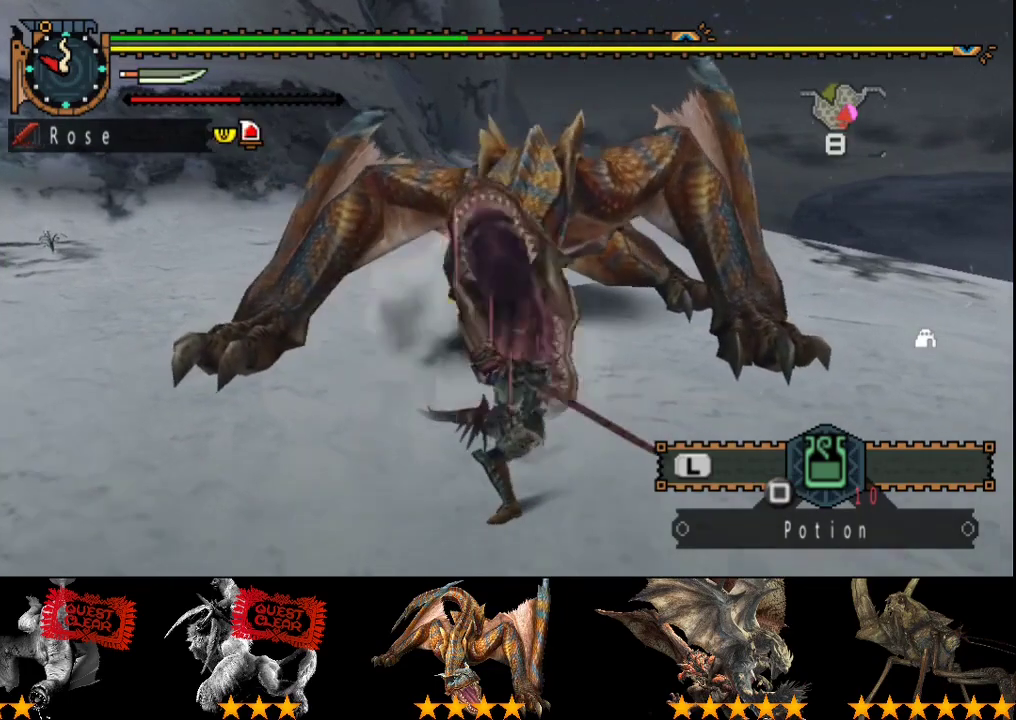
{"buttons": [], "left_stick": "center", "right_stick": "center"}
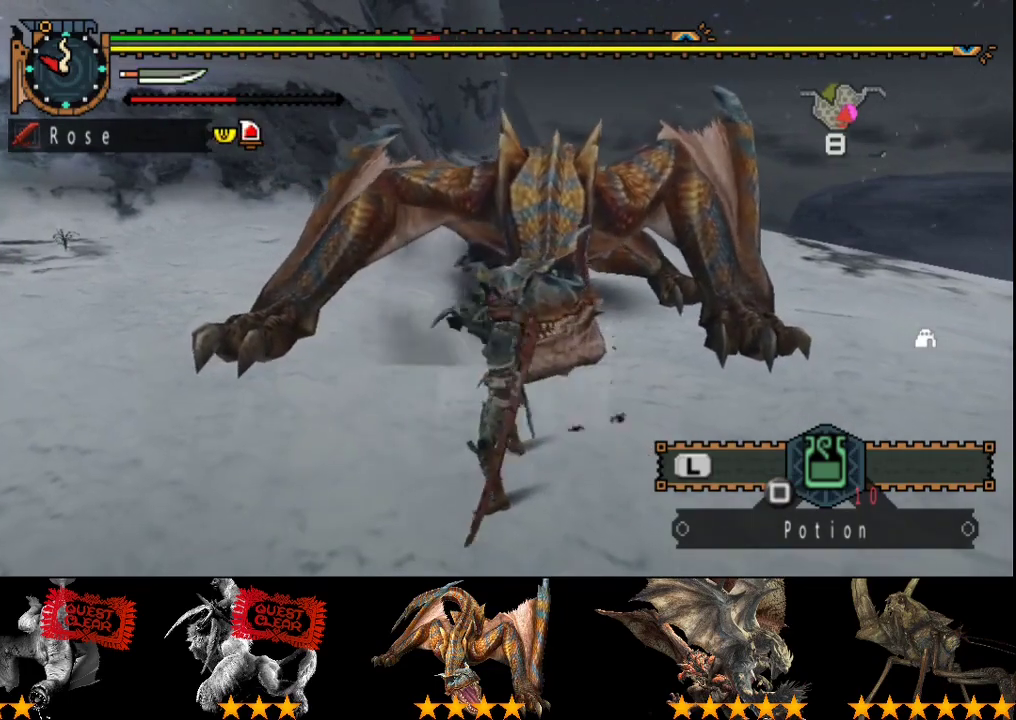
{"buttons": [], "left_stick": "center", "right_stick": "center"}
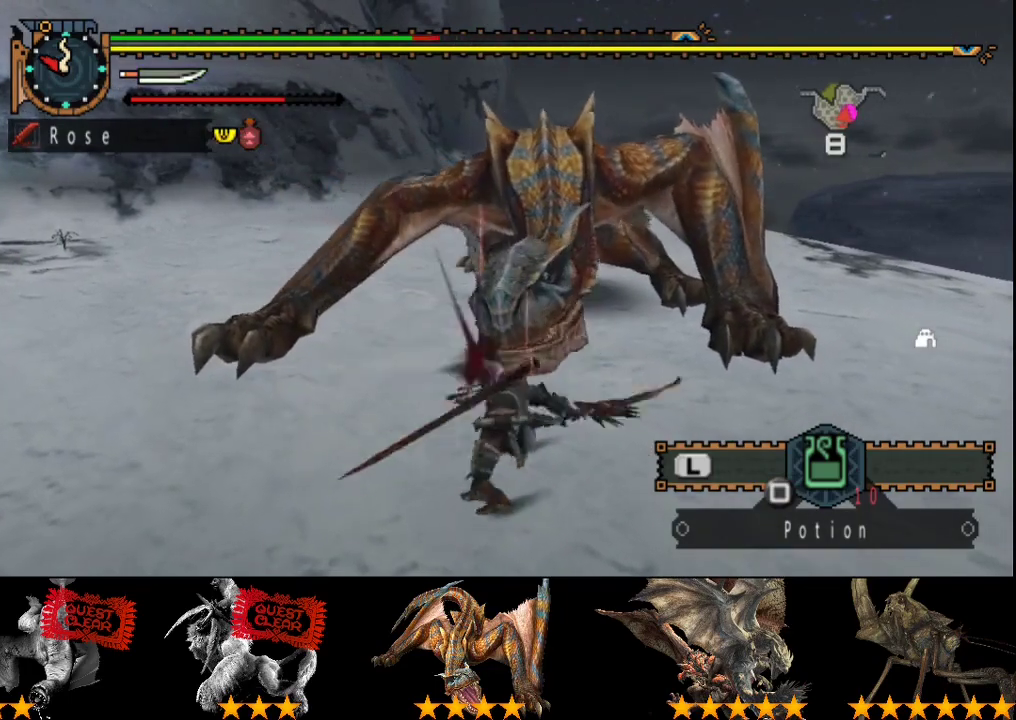
{"buttons": [], "left_stick": "center", "right_stick": "center"}
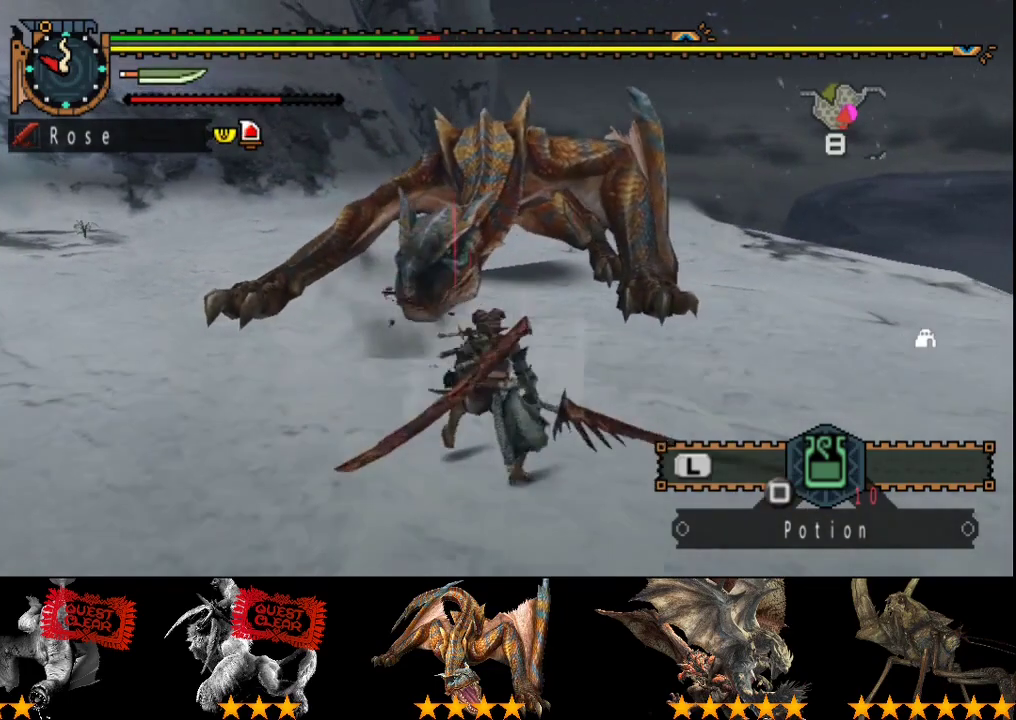
{"buttons": [], "left_stick": "right", "right_stick": "center", "events": [[283, "left_stick", "right"]]}